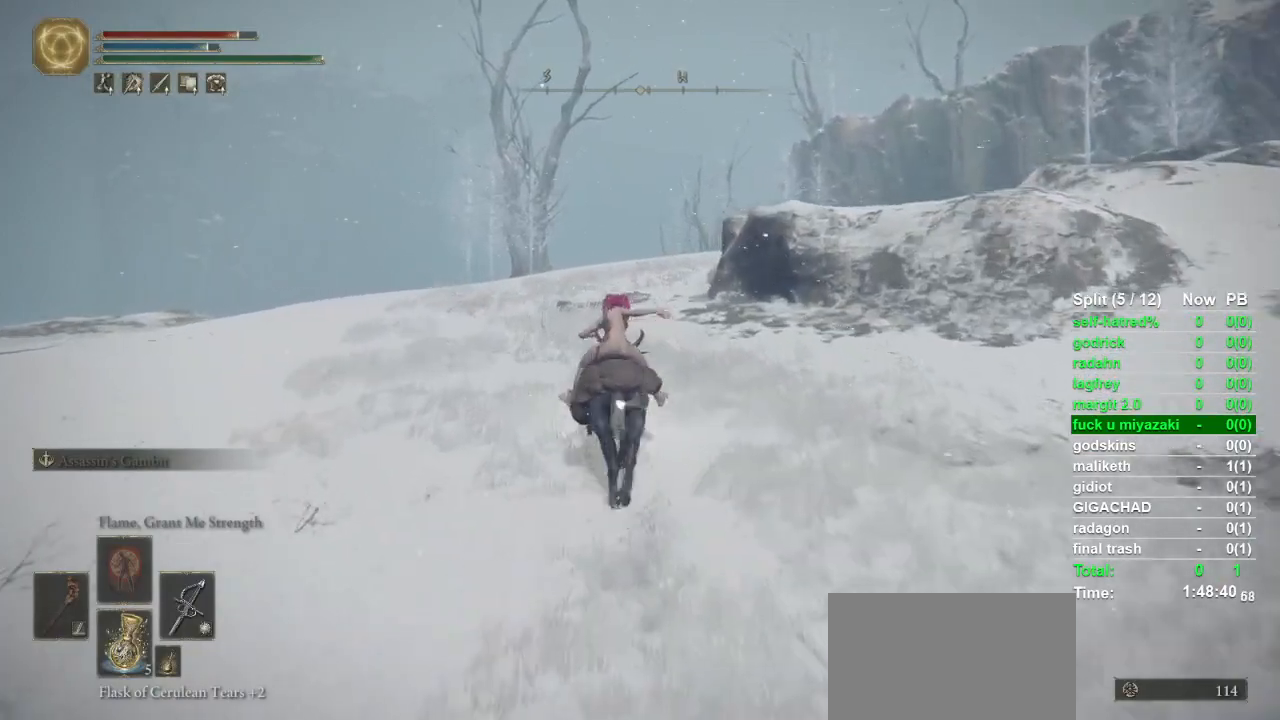
Gameplay with a controller (PlayStation layout); each line is a JSON object with the inputs held at the frame after it. "events" lists button and stick changes between this image and that frame as [ms after this image, input, new state], when the widget could be followed in between.
{"buttons": [], "left_stick": "up", "right_stick": "down-right", "events": [[333, "right_stick", "down-right"]]}
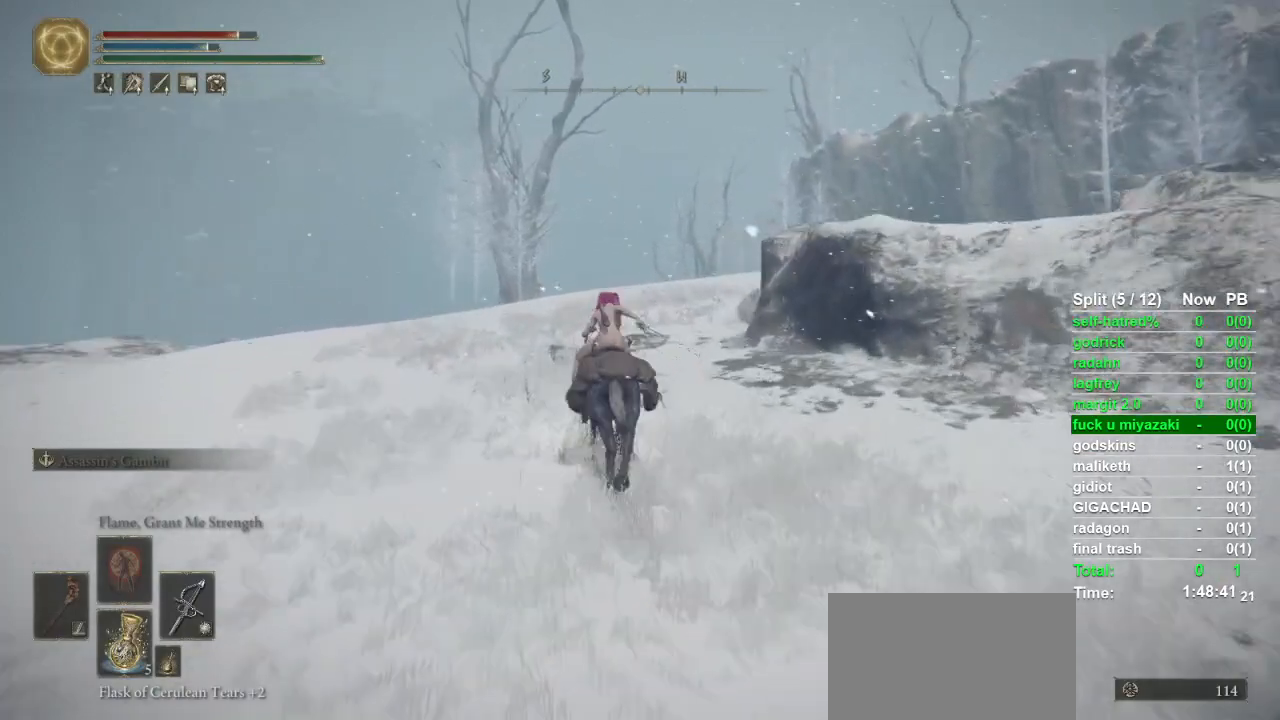
{"buttons": [], "left_stick": "up", "right_stick": "down-right", "events": []}
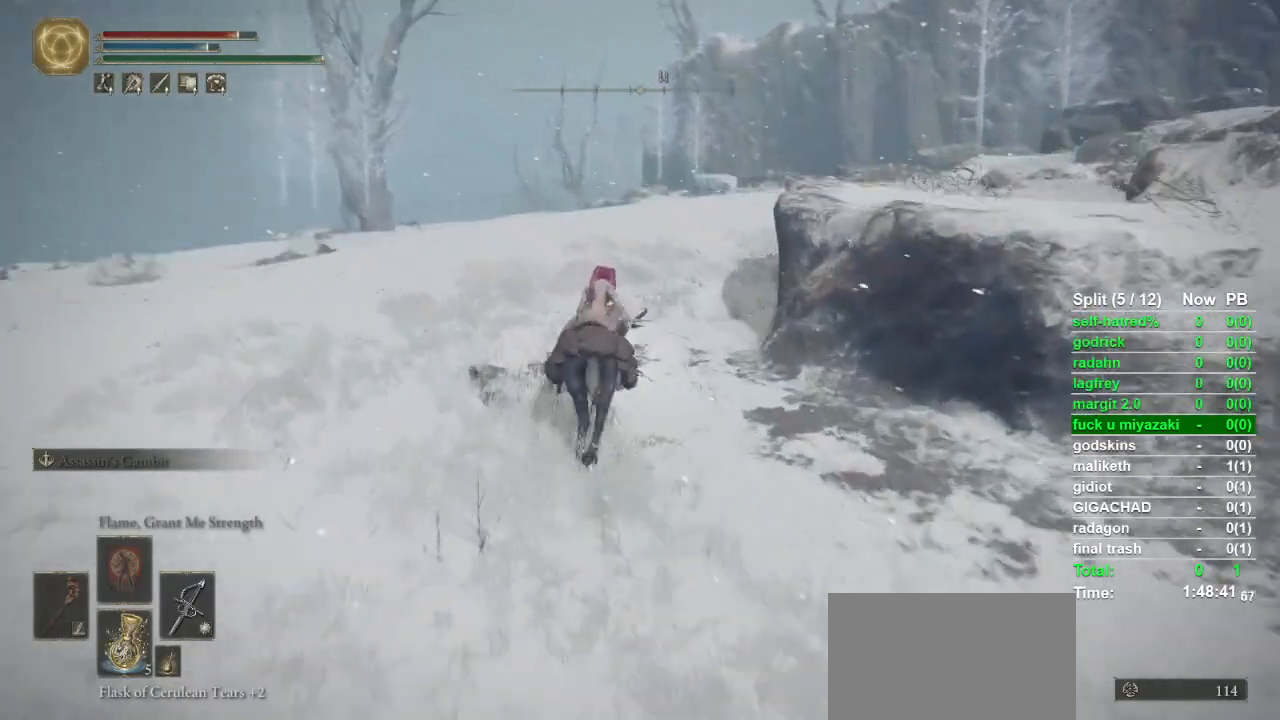
{"buttons": [], "left_stick": "up", "right_stick": "down-right", "events": []}
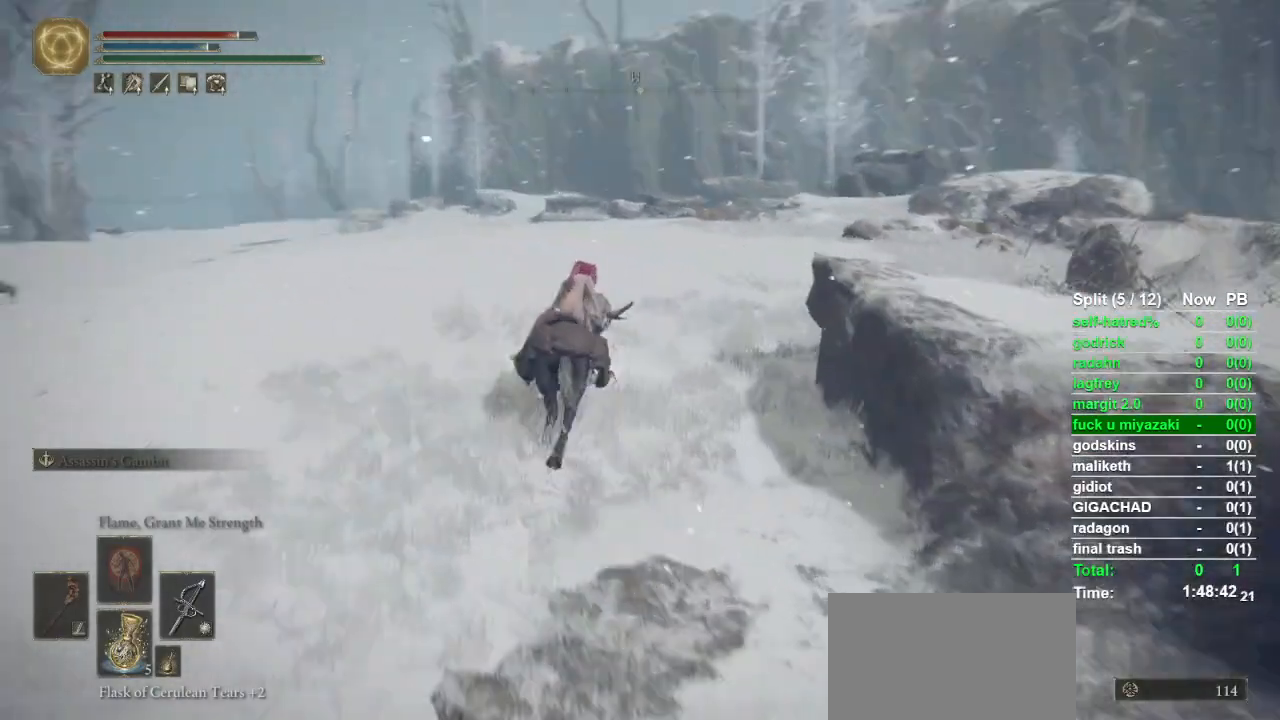
{"buttons": [], "left_stick": "up", "right_stick": "center", "events": [[33, "right_stick", "center"], [200, "CIRCLE", "down"], [367, "CIRCLE", "up"]]}
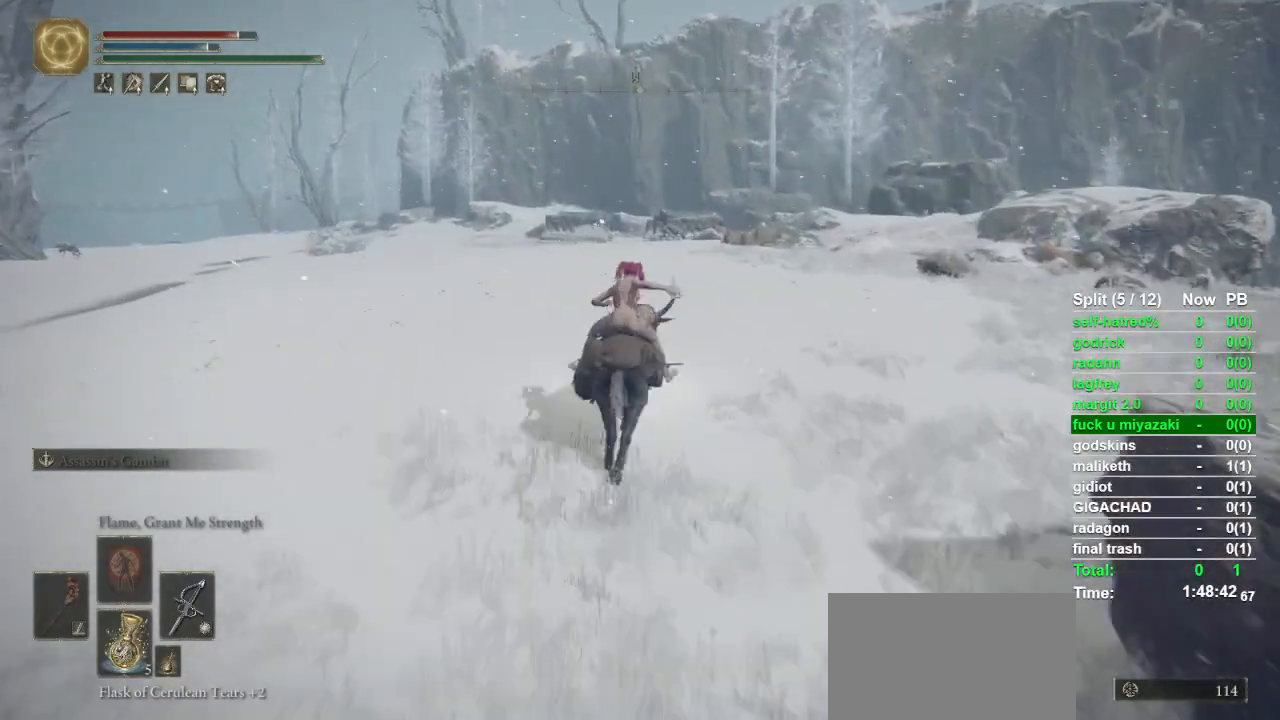
{"buttons": [], "left_stick": "up", "right_stick": "down-right", "events": [[100, "right_stick", "down-right"], [167, "right_stick", "center"], [433, "right_stick", "down-right"]]}
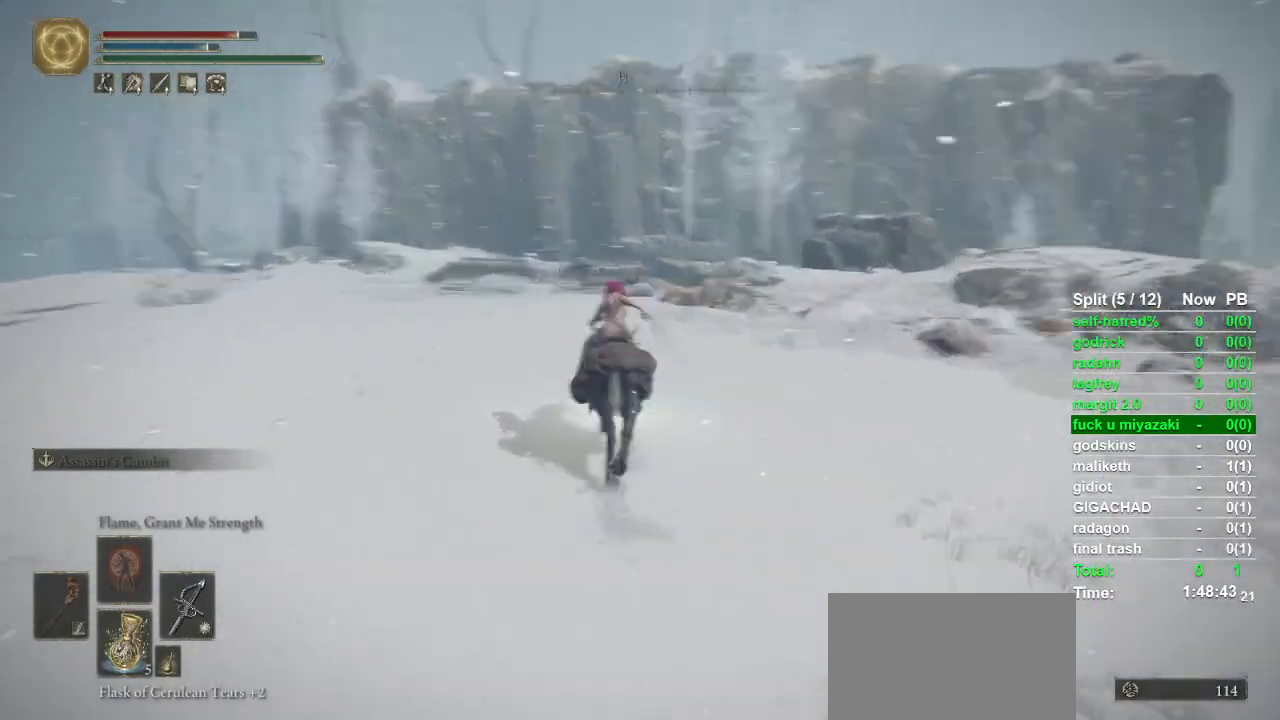
{"buttons": [], "left_stick": "up", "right_stick": "center", "events": [[33, "right_stick", "center"]]}
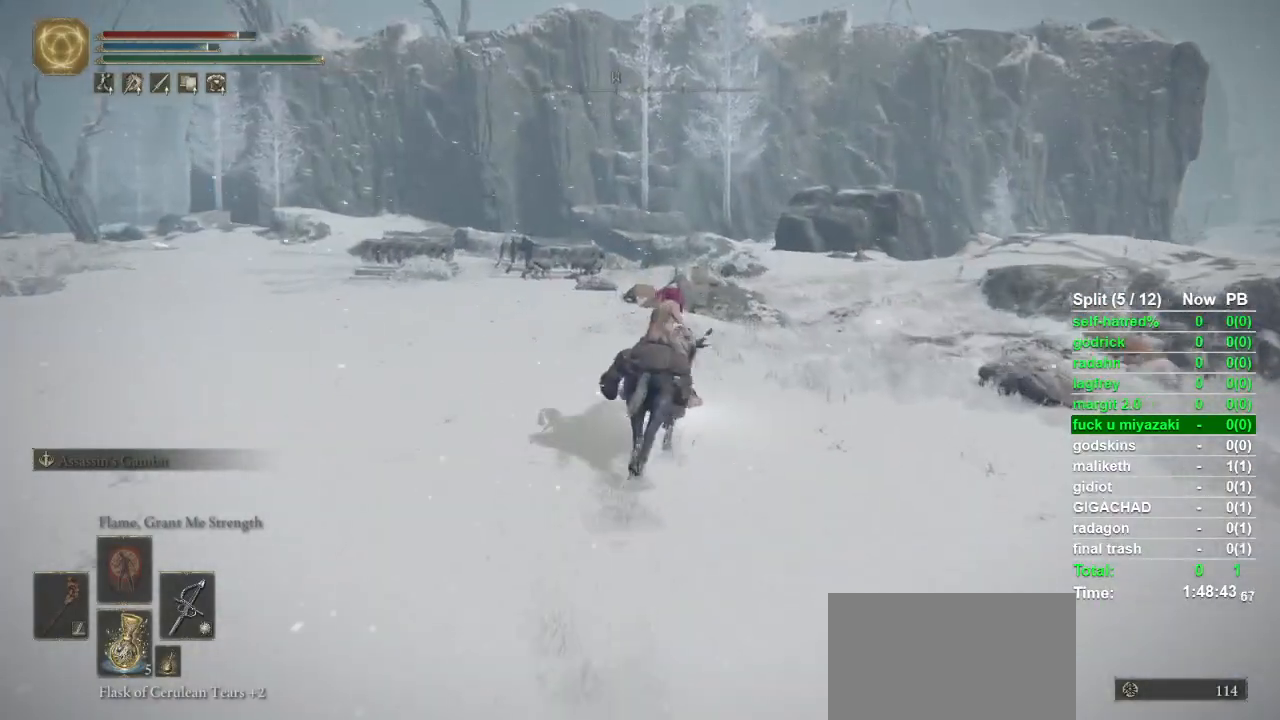
{"buttons": [], "left_stick": "up", "right_stick": "center", "events": [[33, "CIRCLE", "down"], [133, "CIRCLE", "up"]]}
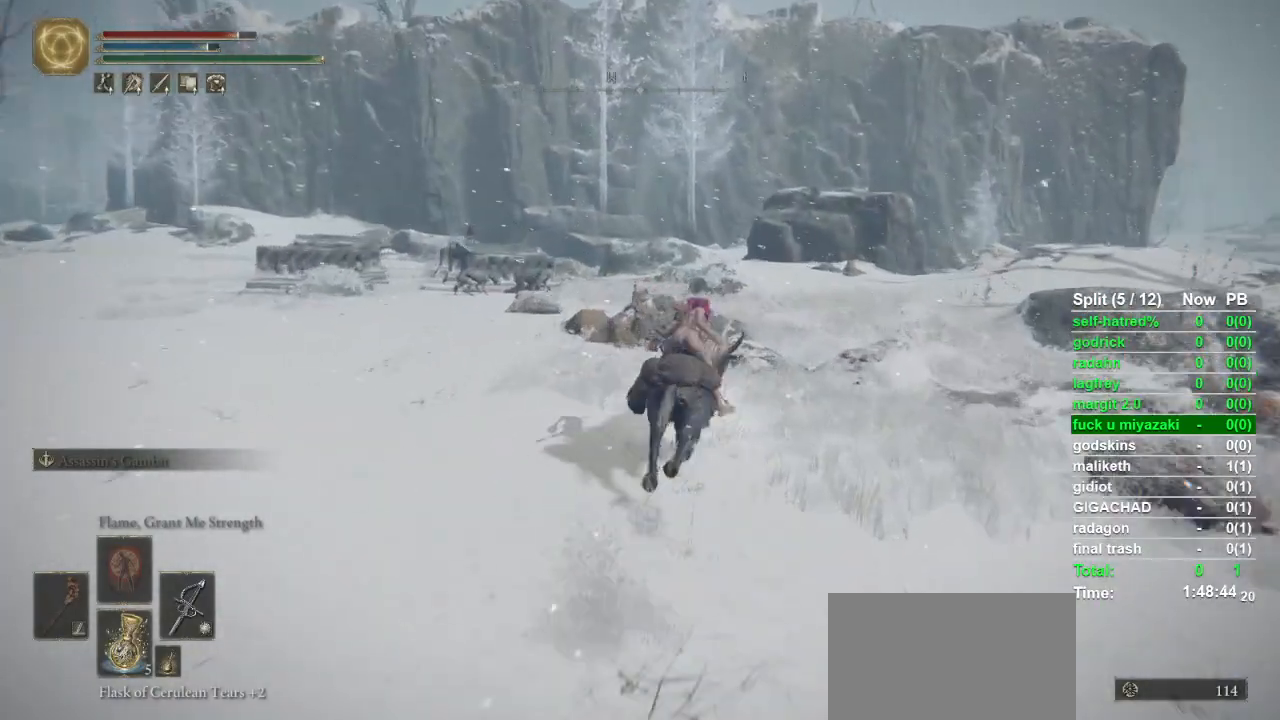
{"buttons": [], "left_stick": "up", "right_stick": "center", "events": [[367, "right_stick", "down-left"], [433, "right_stick", "center"]]}
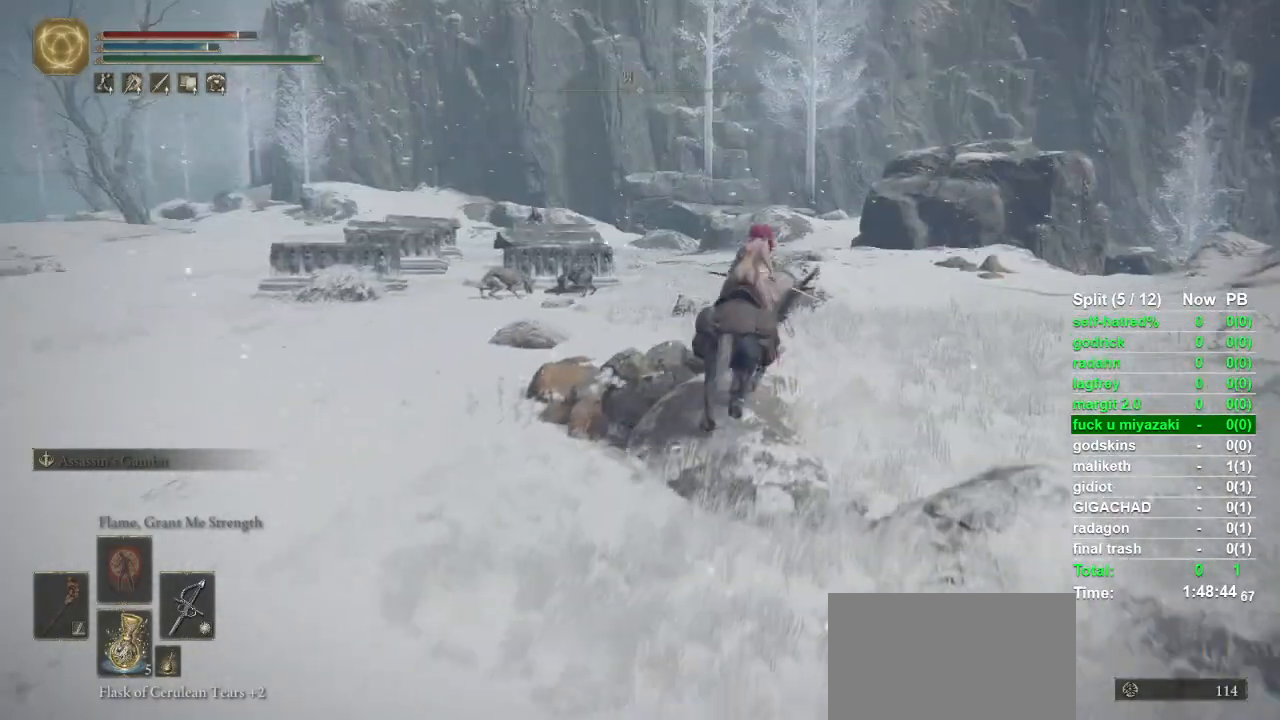
{"buttons": ["CIRCLE"], "left_stick": "up", "right_stick": "center", "events": [[433, "CIRCLE", "down"]]}
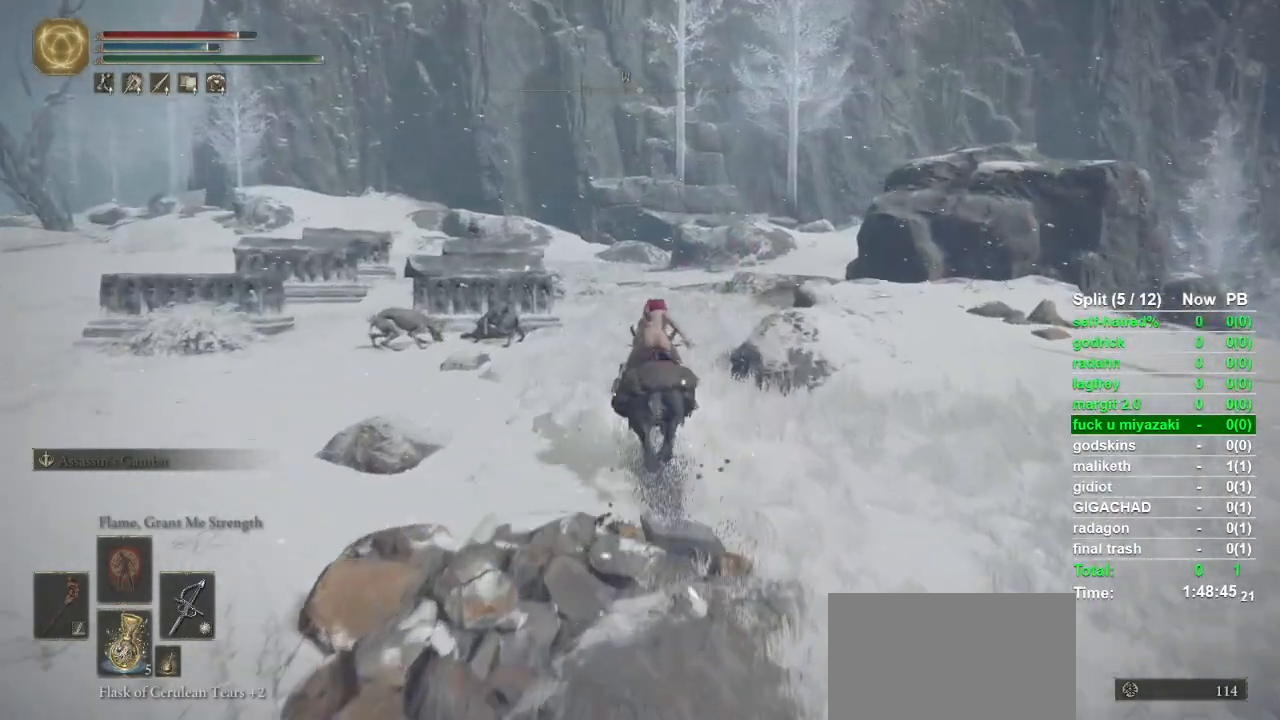
{"buttons": [], "left_stick": "up", "right_stick": "center", "events": [[33, "CIRCLE", "up"]]}
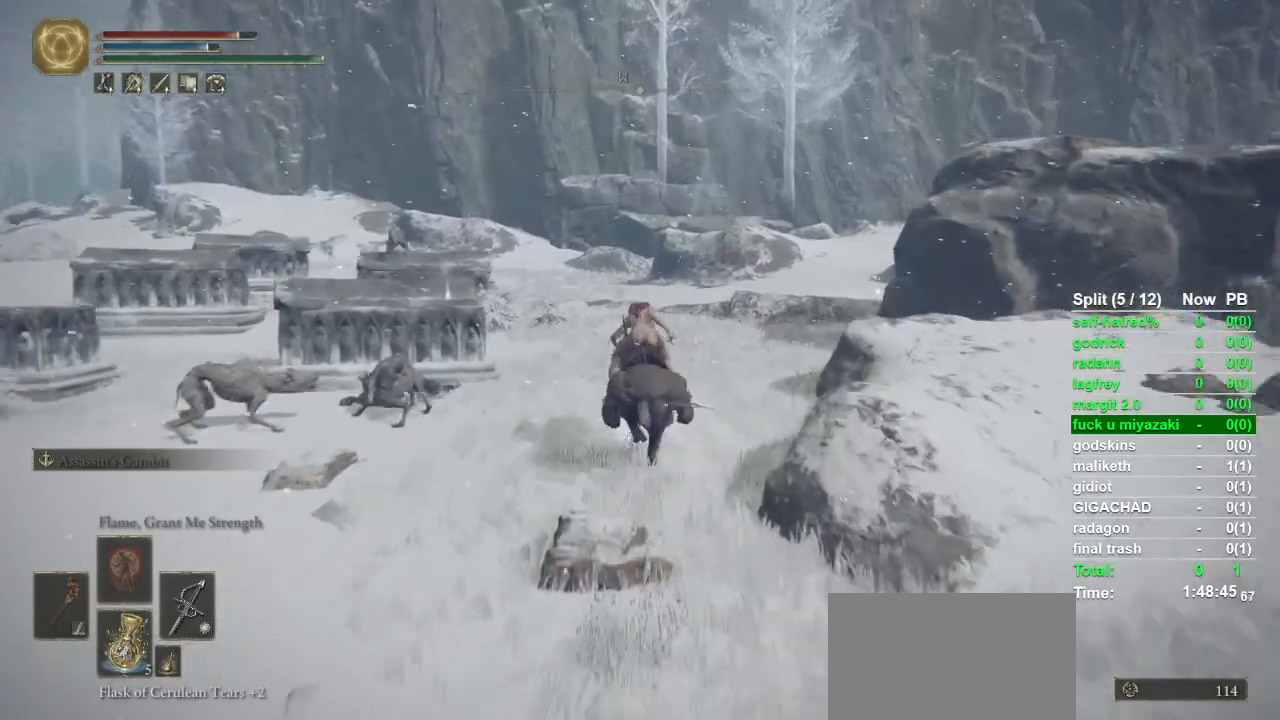
{"buttons": [], "left_stick": "up", "right_stick": "down-right", "events": [[333, "right_stick", "right"], [400, "right_stick", "down-right"]]}
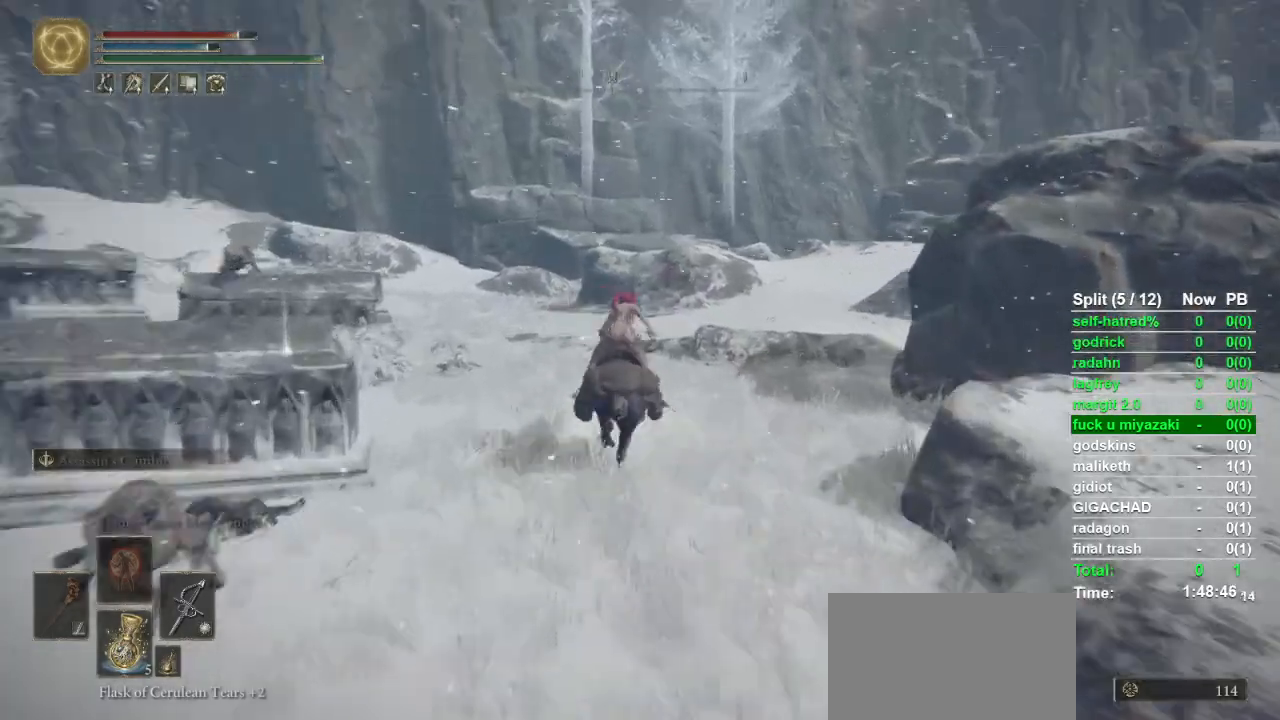
{"buttons": [], "left_stick": "up", "right_stick": "center", "events": [[100, "right_stick", "center"]]}
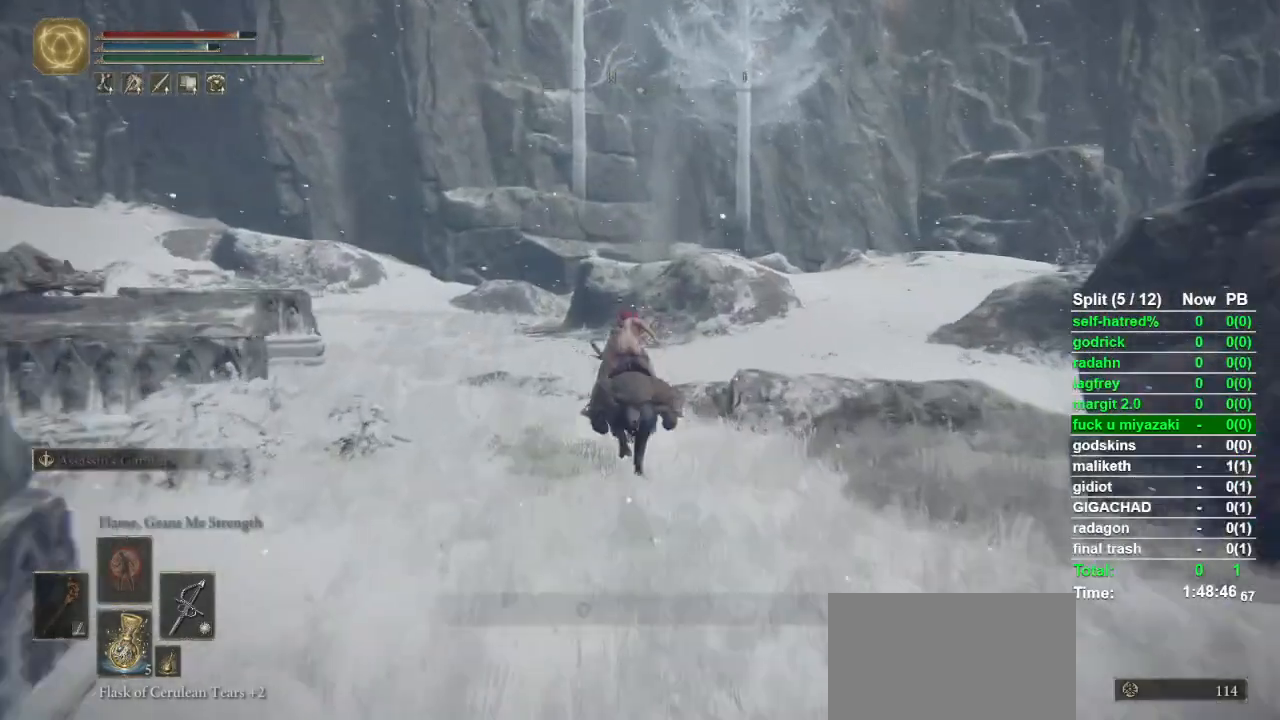
{"buttons": [], "left_stick": "up", "right_stick": "center", "events": [[233, "CIRCLE", "down"], [333, "CIRCLE", "up"]]}
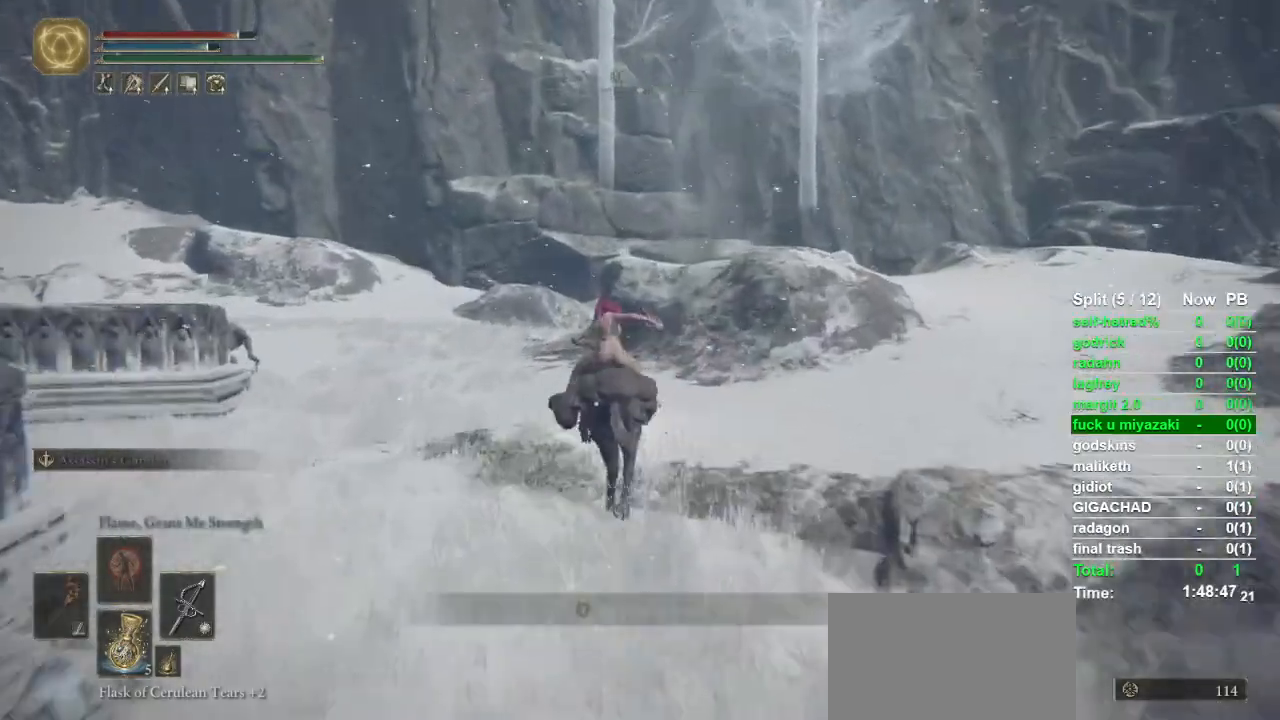
{"buttons": [], "left_stick": "up", "right_stick": "center", "events": []}
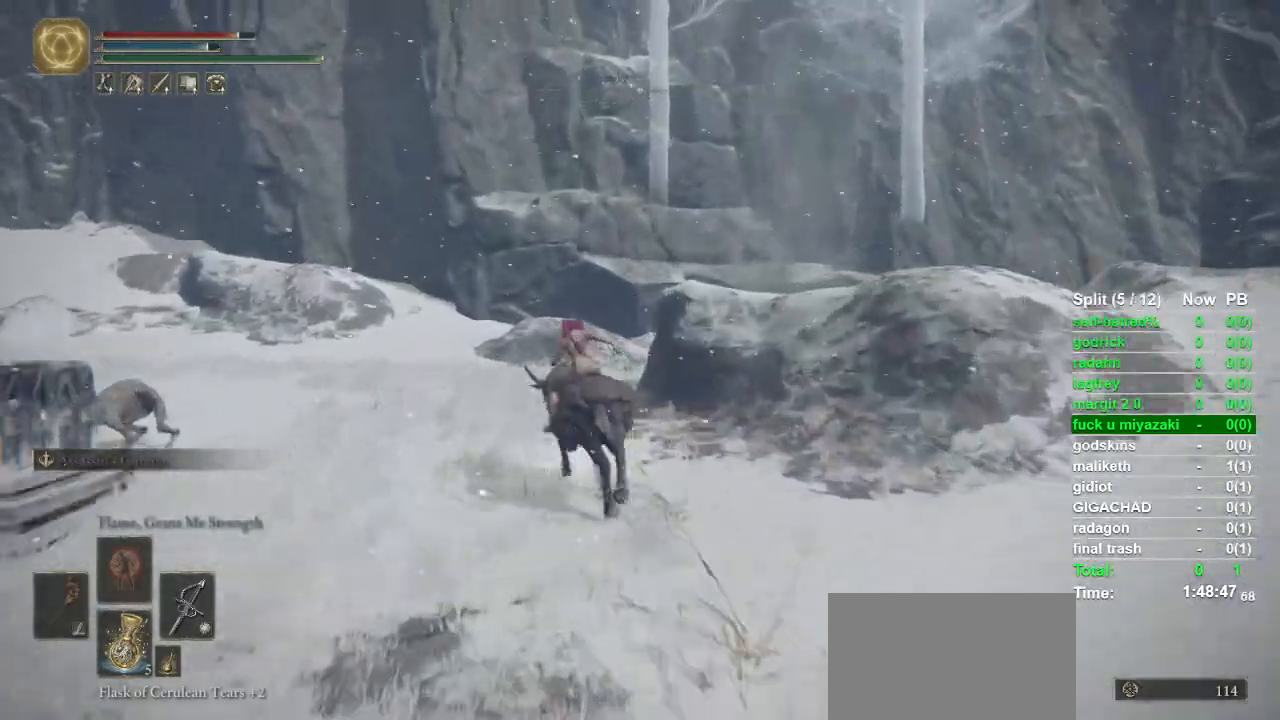
{"buttons": [], "left_stick": "up", "right_stick": "down-right", "events": [[333, "right_stick", "down-right"]]}
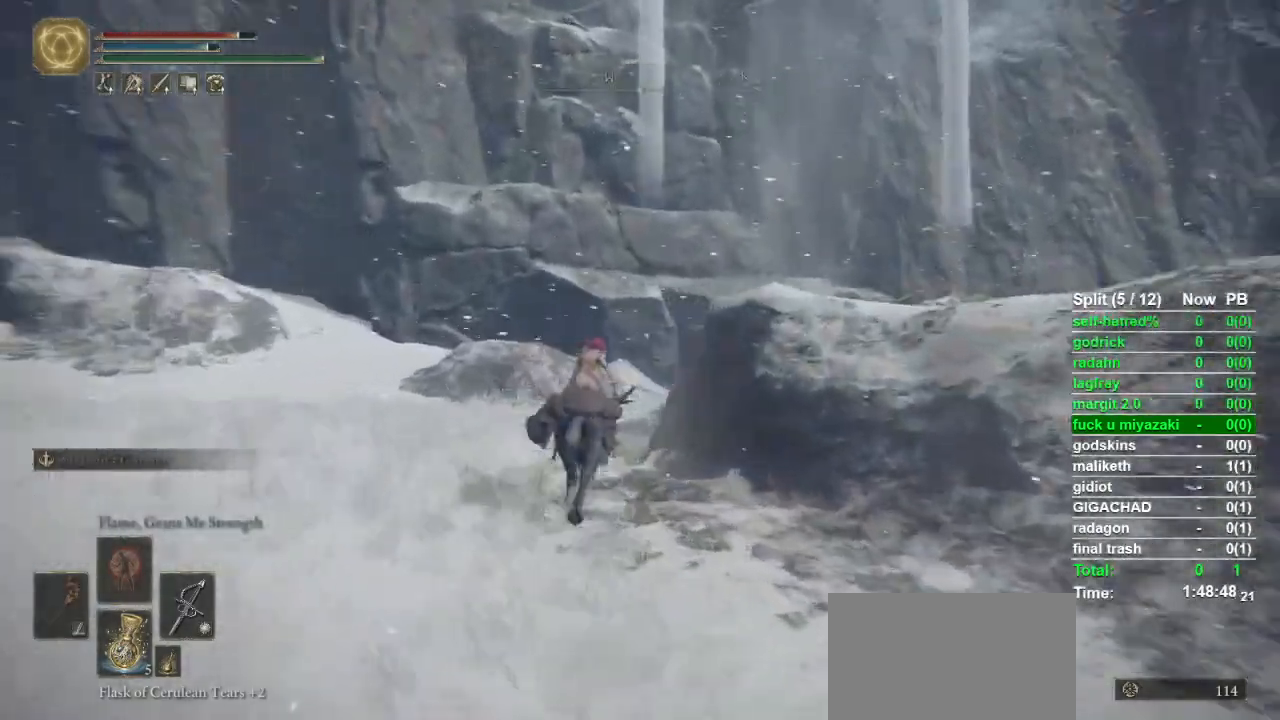
{"buttons": [], "left_stick": "up", "right_stick": "center", "events": [[200, "right_stick", "center"]]}
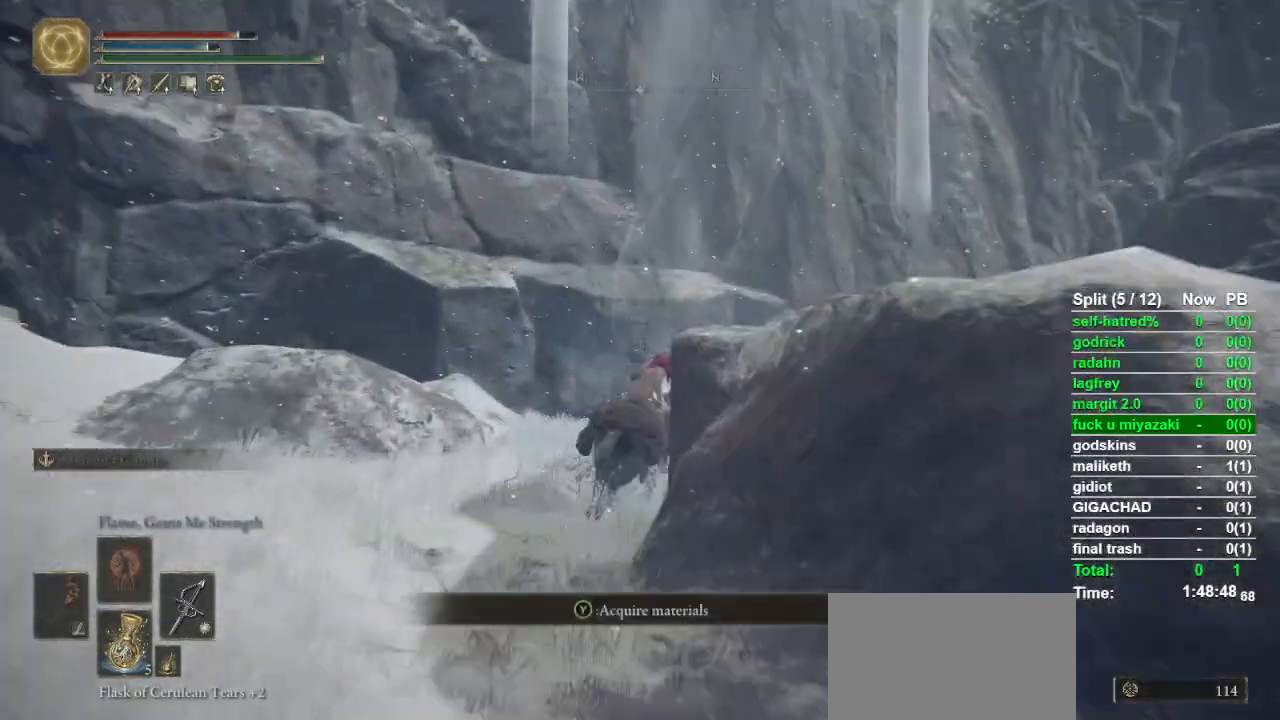
{"buttons": [], "left_stick": "up", "right_stick": "up-left", "events": [[200, "CROSS", "down"], [333, "CROSS", "up"], [500, "right_stick", "up-left"]]}
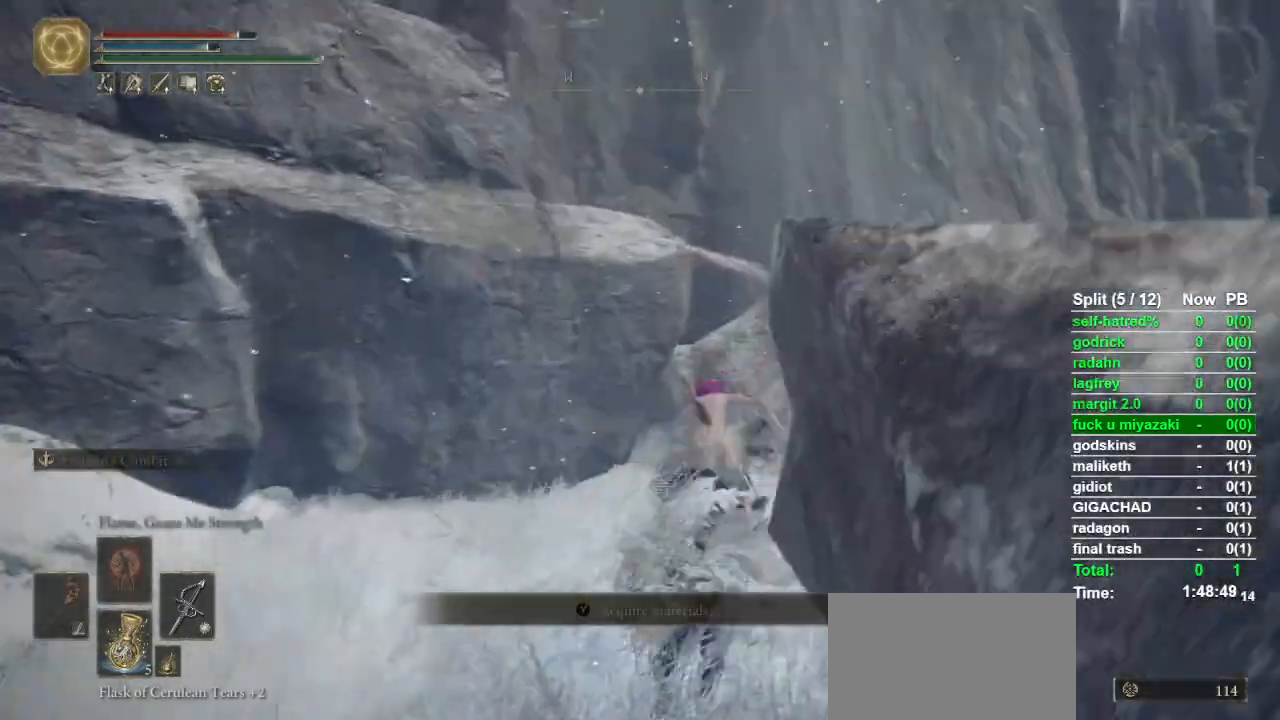
{"buttons": [], "left_stick": "up", "right_stick": "center", "events": [[133, "right_stick", "center"]]}
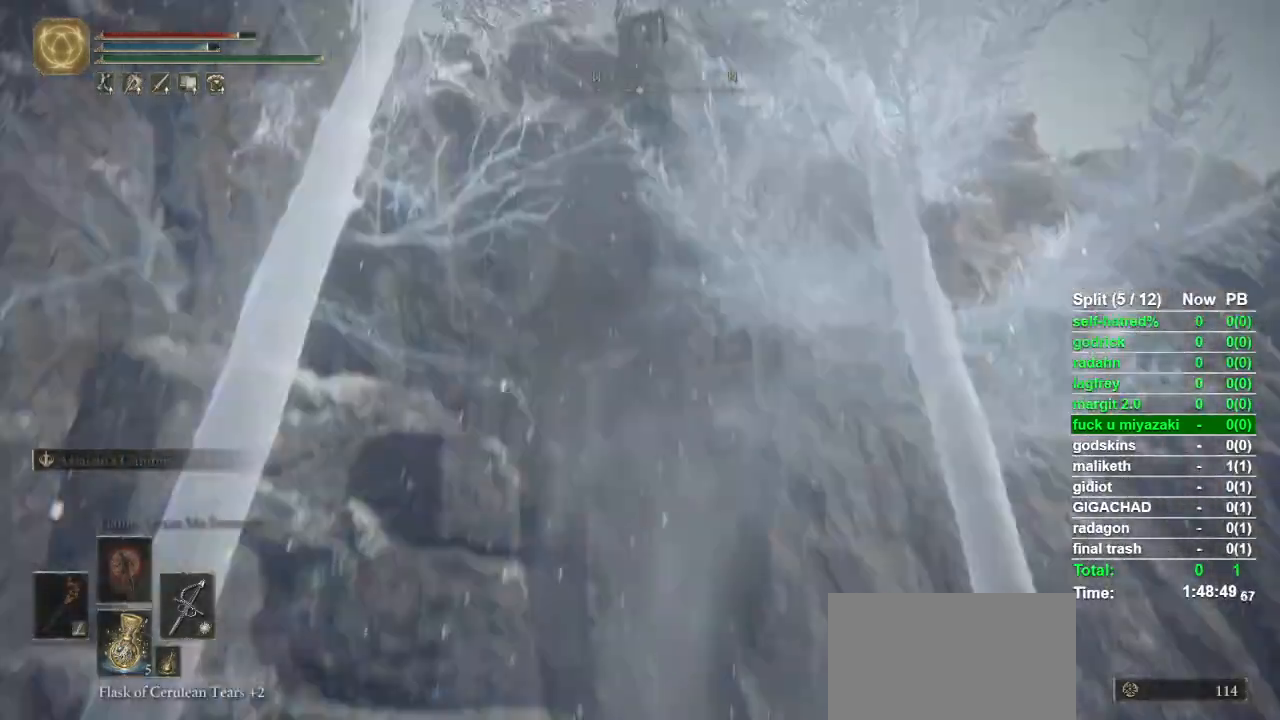
{"buttons": [], "left_stick": "up", "right_stick": "center", "events": [[233, "right_stick", "down-left"], [300, "right_stick", "center"]]}
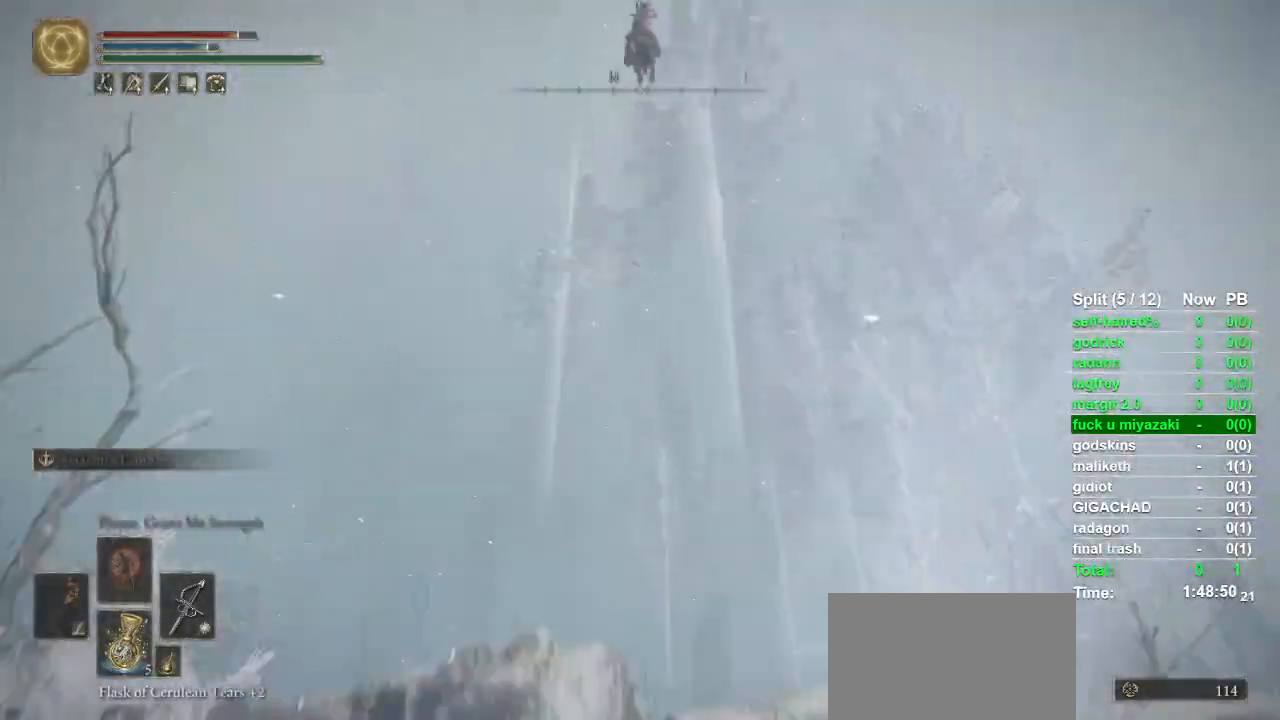
{"buttons": [], "left_stick": "up", "right_stick": "down", "events": [[67, "right_stick", "down"], [133, "right_stick", "center"], [433, "right_stick", "down"]]}
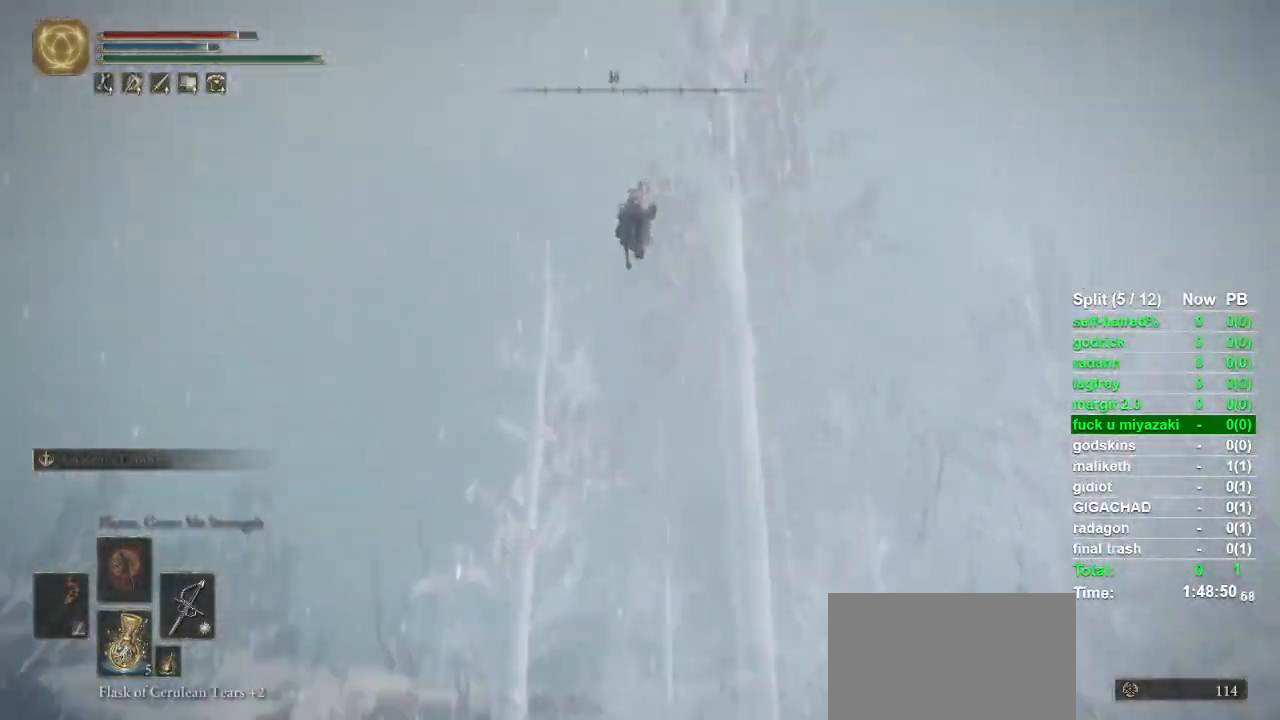
{"buttons": [], "left_stick": "up", "right_stick": "center", "events": [[100, "right_stick", "center"], [367, "right_stick", "down"], [500, "right_stick", "center"]]}
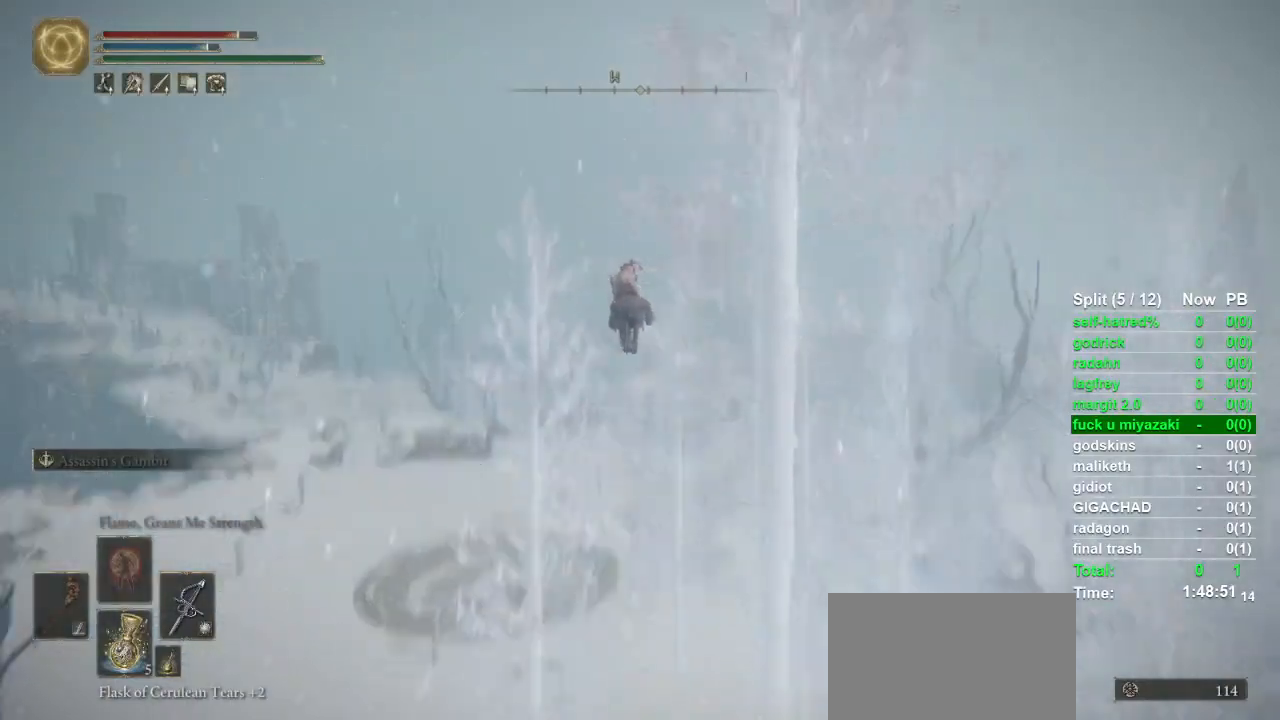
{"buttons": [], "left_stick": "up", "right_stick": "center", "events": []}
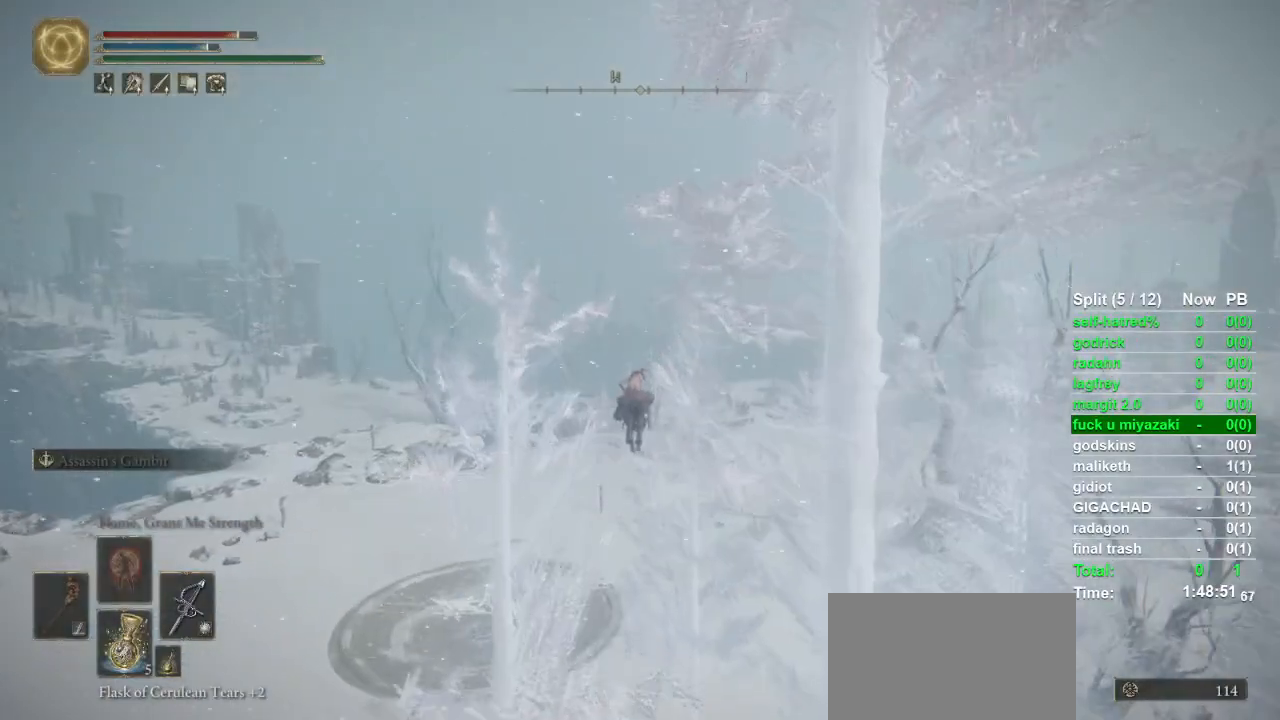
{"buttons": [], "left_stick": "up", "right_stick": "center", "events": []}
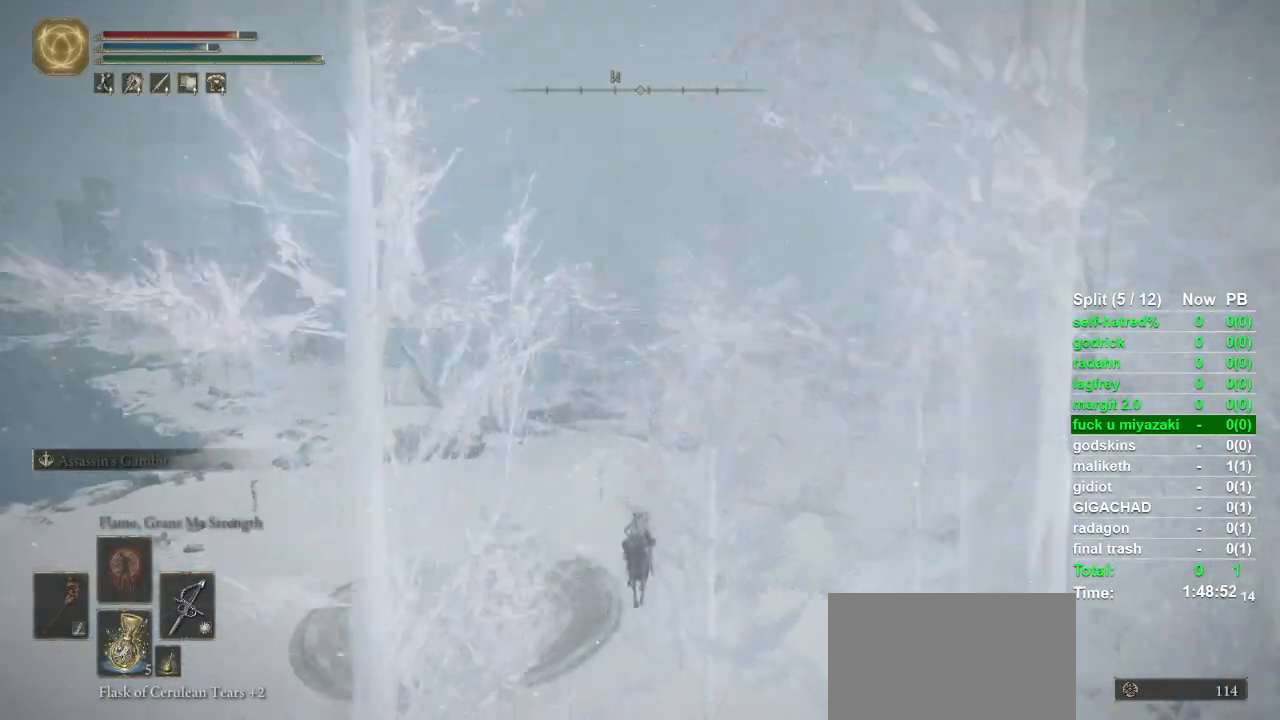
{"buttons": [], "left_stick": "up", "right_stick": "center", "events": []}
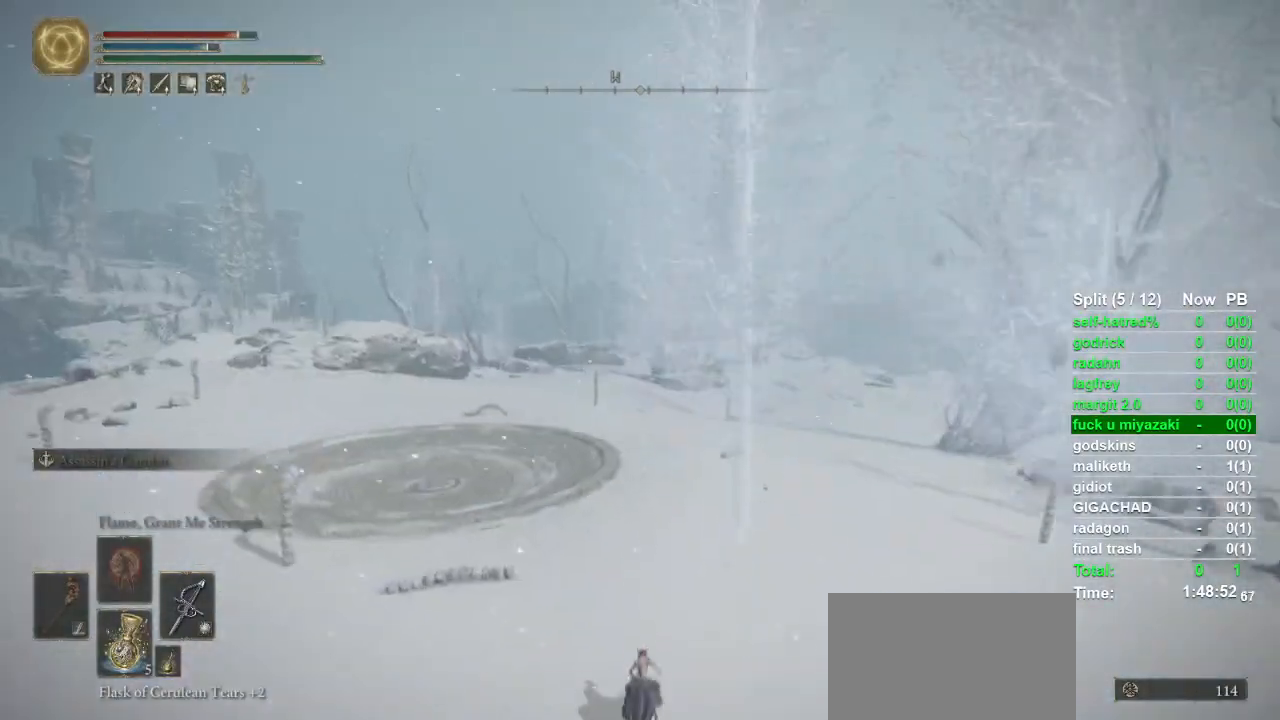
{"buttons": [], "left_stick": "up", "right_stick": "center", "events": [[33, "CIRCLE", "down"], [100, "CIRCLE", "up"], [200, "CIRCLE", "down"], [267, "CIRCLE", "up"]]}
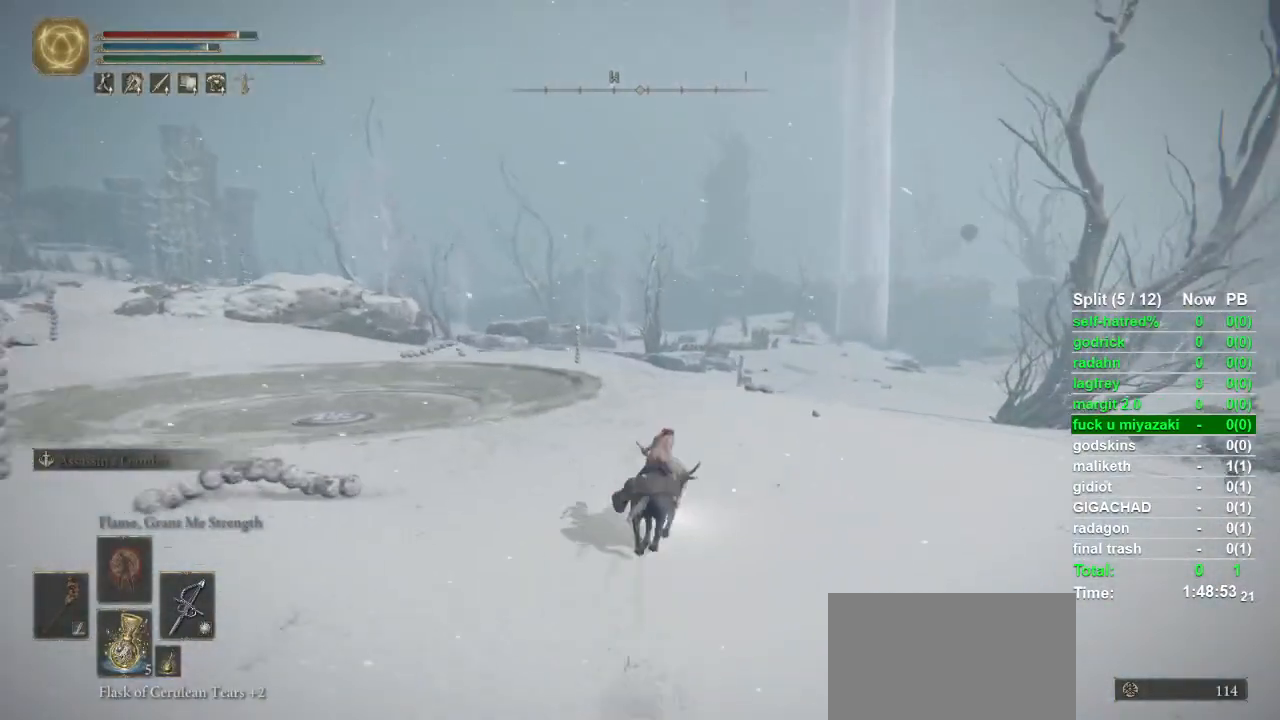
{"buttons": [], "left_stick": "up", "right_stick": "center", "events": [[233, "right_stick", "down"], [300, "right_stick", "center"]]}
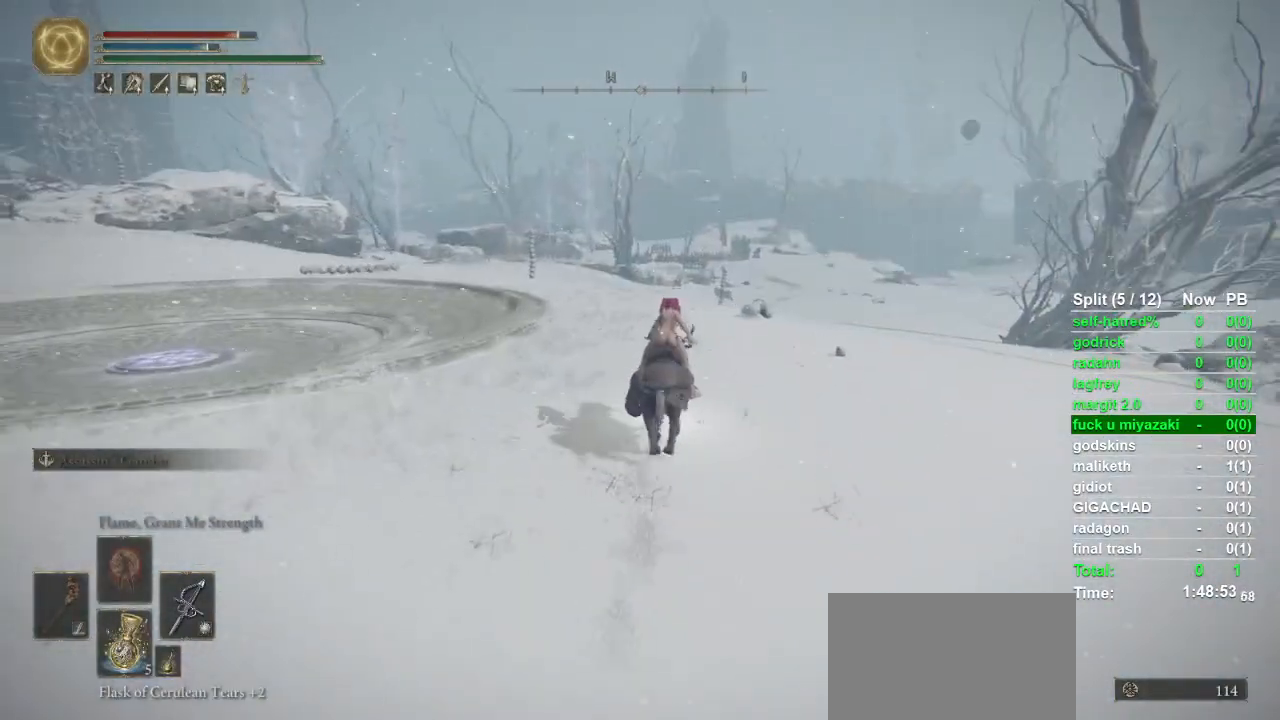
{"buttons": [], "left_stick": "up", "right_stick": "center", "events": []}
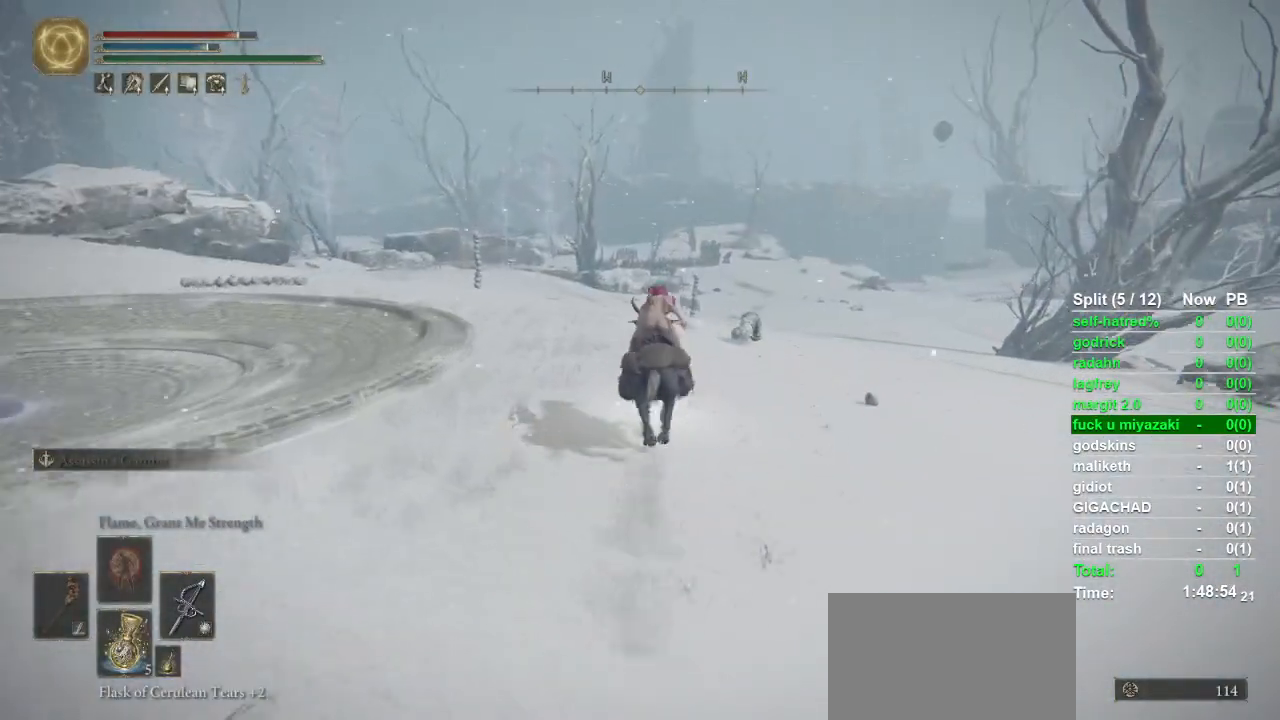
{"buttons": [], "left_stick": "up", "right_stick": "center", "events": []}
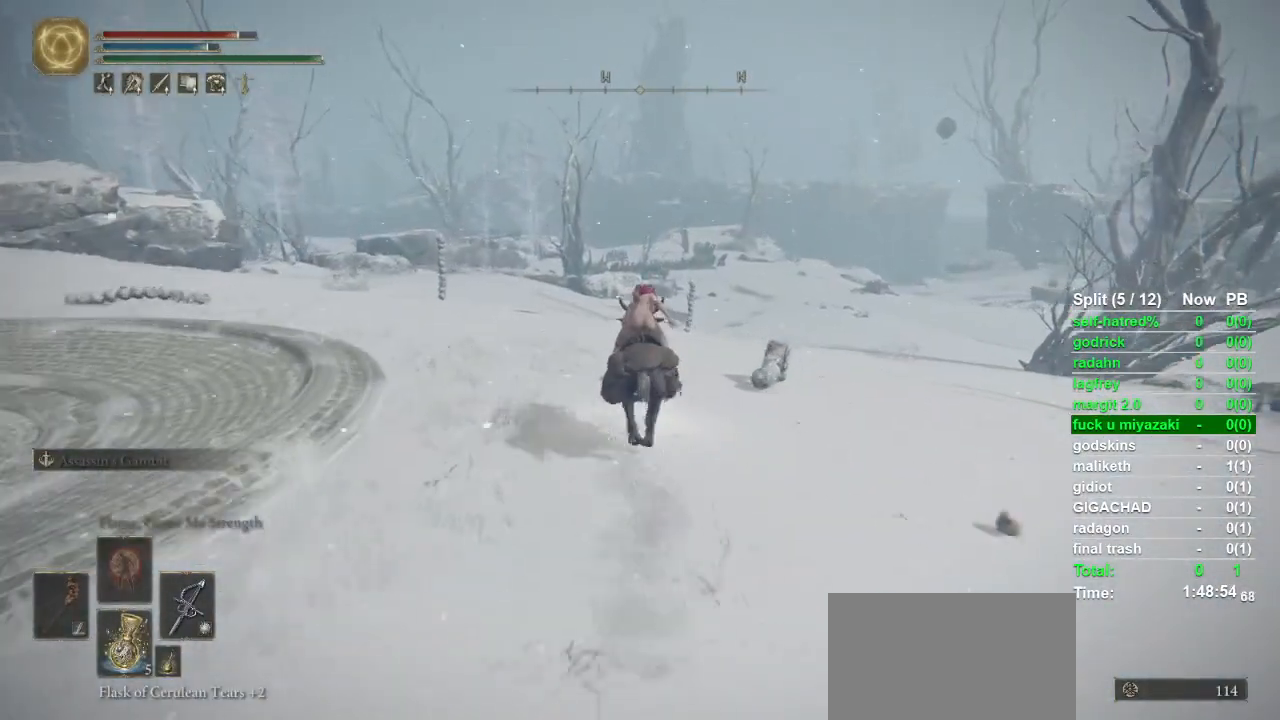
{"buttons": [], "left_stick": "up", "right_stick": "center", "events": [[267, "CIRCLE", "down"], [367, "CIRCLE", "up"]]}